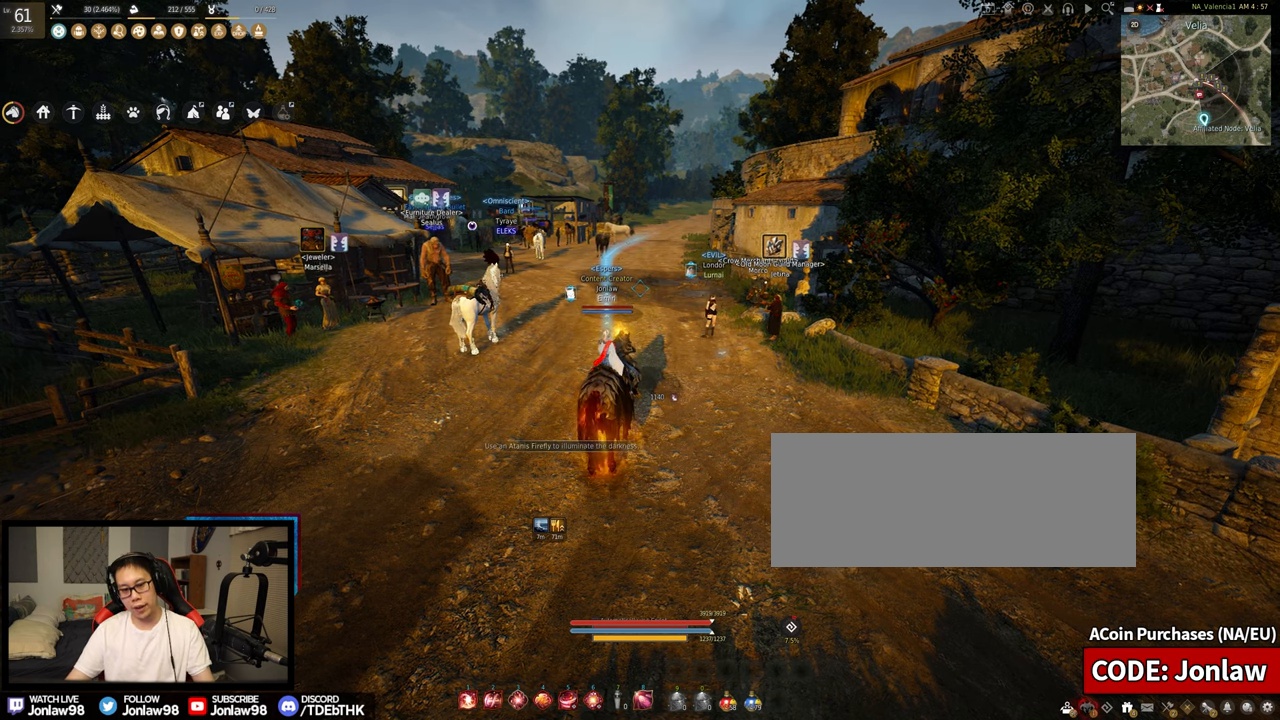
Gameplay with keyboard and mouse; each line is a JSON object with the keys and mouse buttons held at the frame after it. "events" lists presses ("down") and releases ("up") of "a", "c", "d", "e", "f", "q", "s", "shift", "tab", "w", "x", "z", "mouse_left" and "mouse_right" between this image and that frame as [ms after this image, input, new state], when the widget could be followed in between. "mouse_left", "mouse_right" = the "left", "right" buttons of the "mouse" list. No other keys are recorded. Mouse movement is not recorded.
{"keys": [], "mouse": [], "events": []}
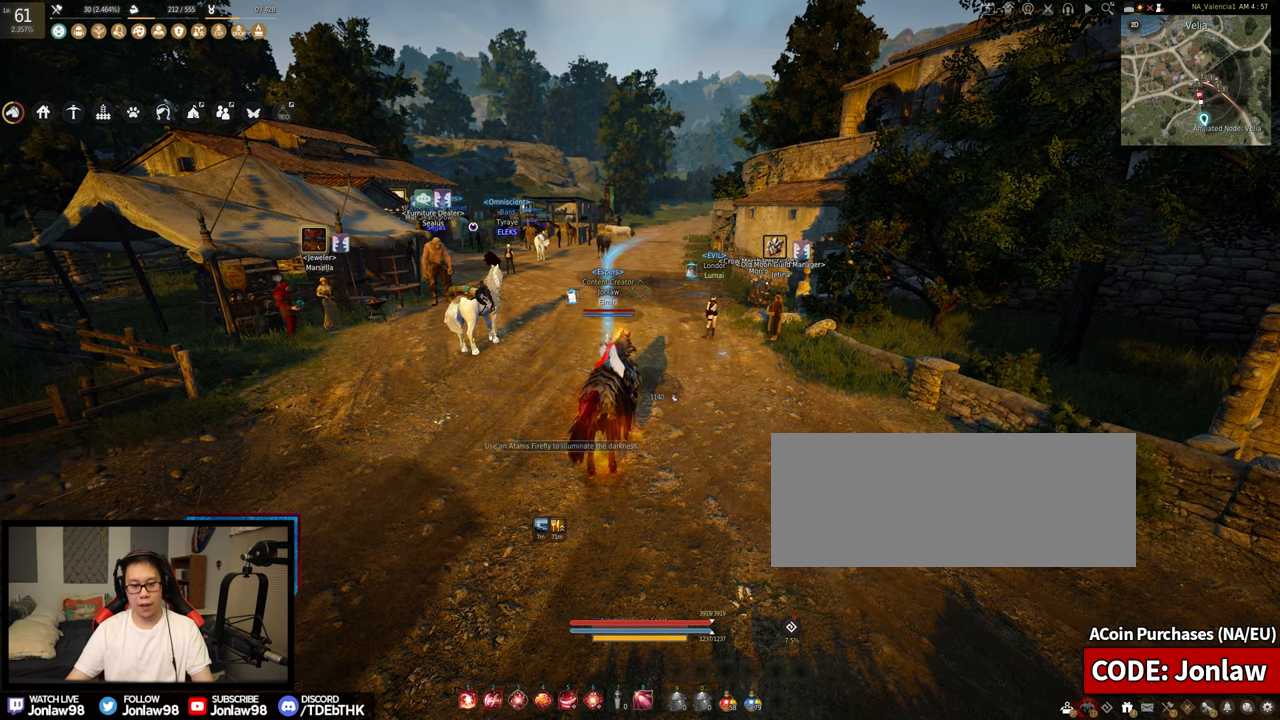
{"keys": [], "mouse": [], "events": []}
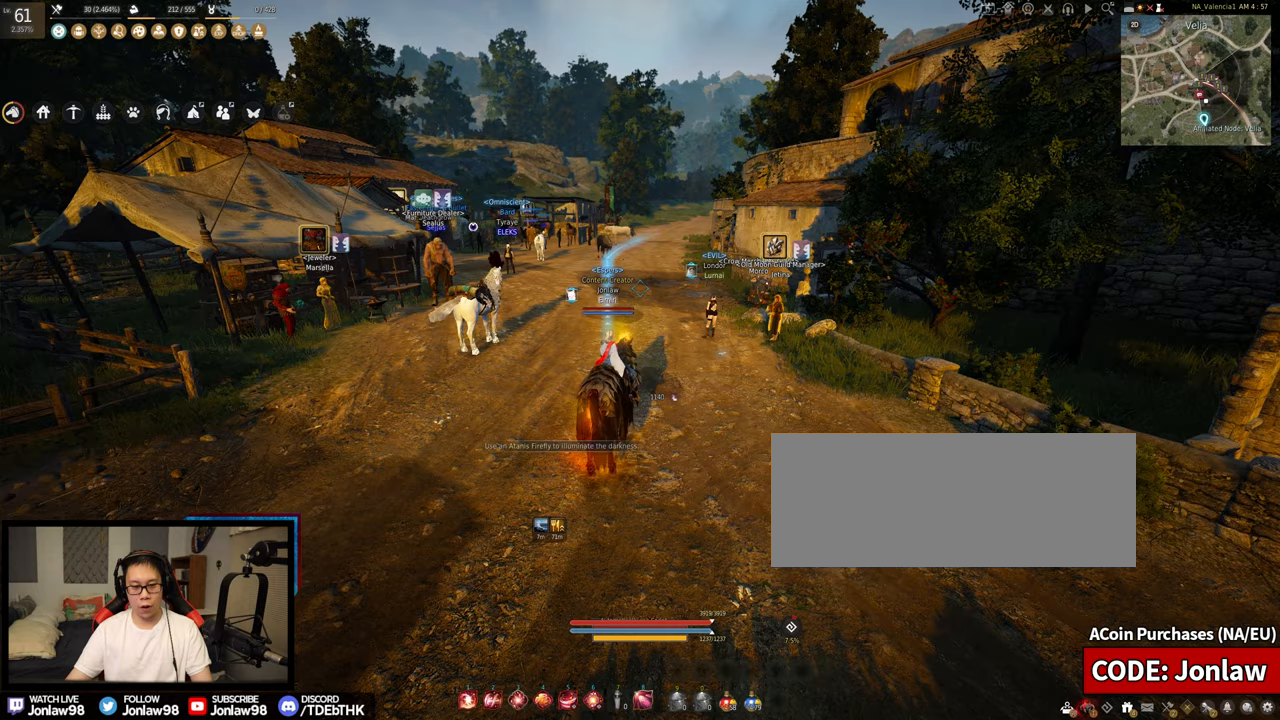
{"keys": [], "mouse": [], "events": []}
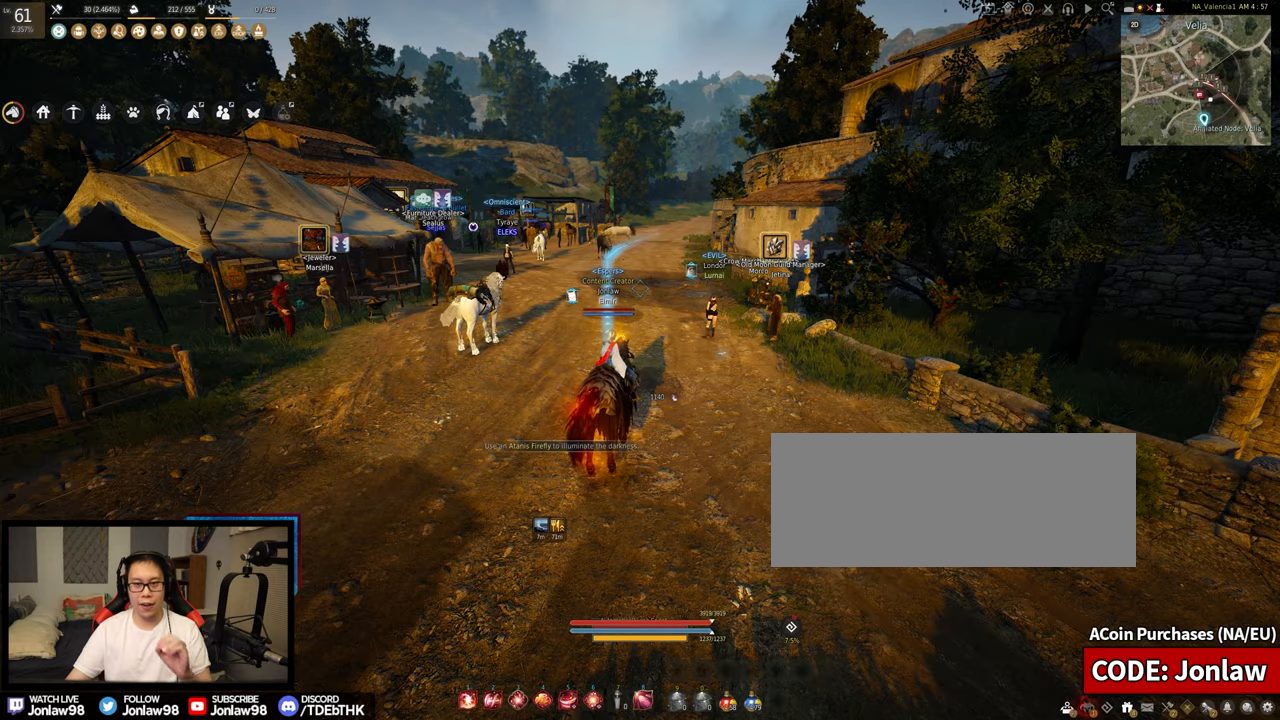
{"keys": [], "mouse": [], "events": []}
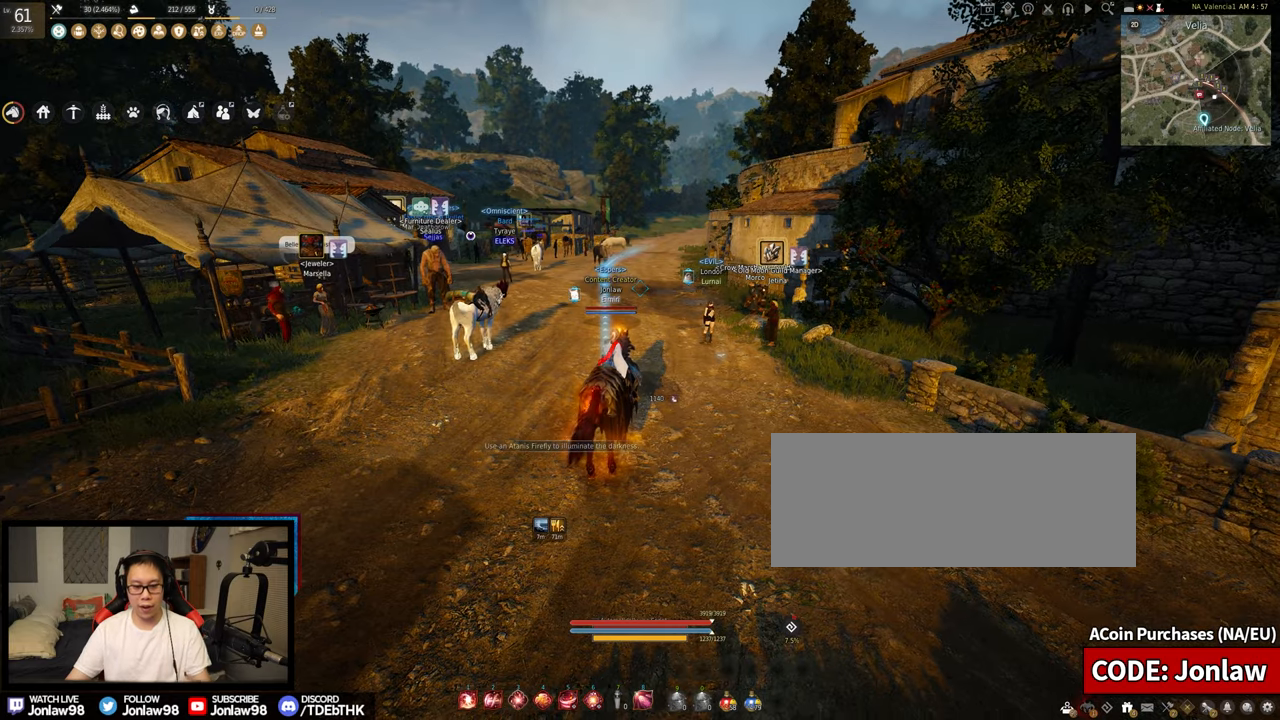
{"keys": [], "mouse": [], "events": []}
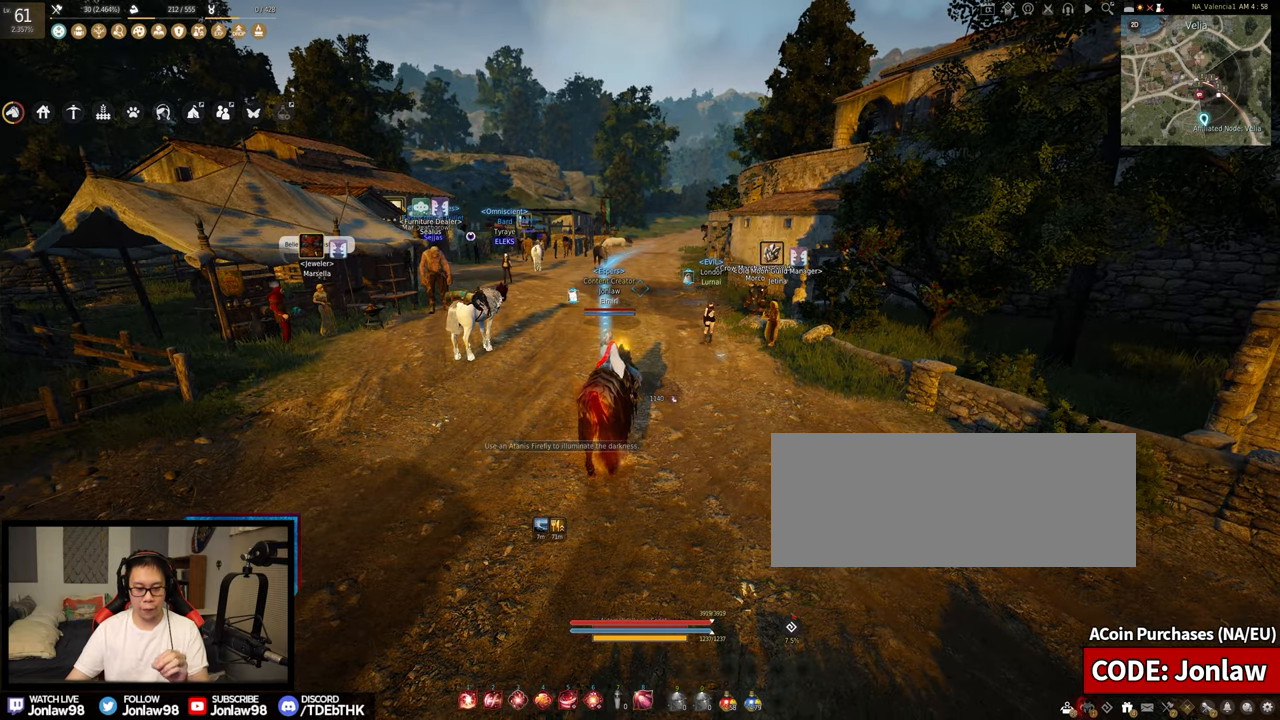
{"keys": [], "mouse": [], "events": []}
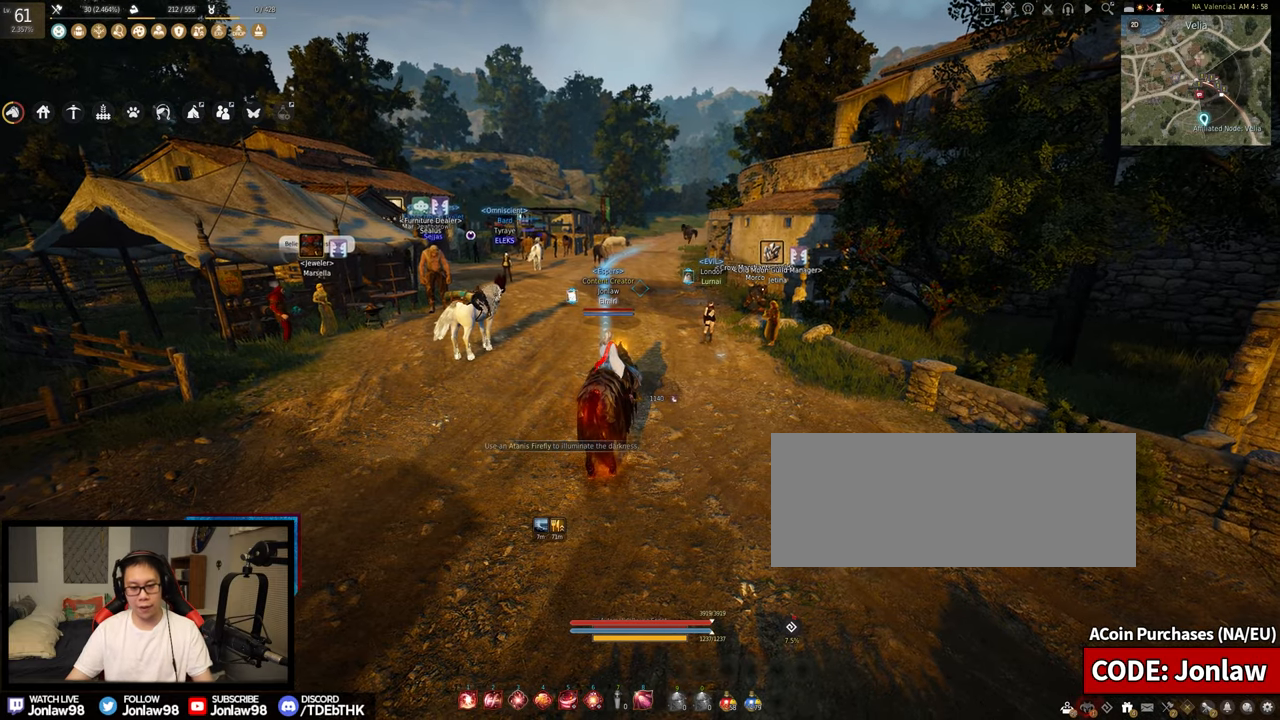
{"keys": ["shift", "w"], "mouse": [], "events": [[333, "w", "down"], [500, "shift", "down"]]}
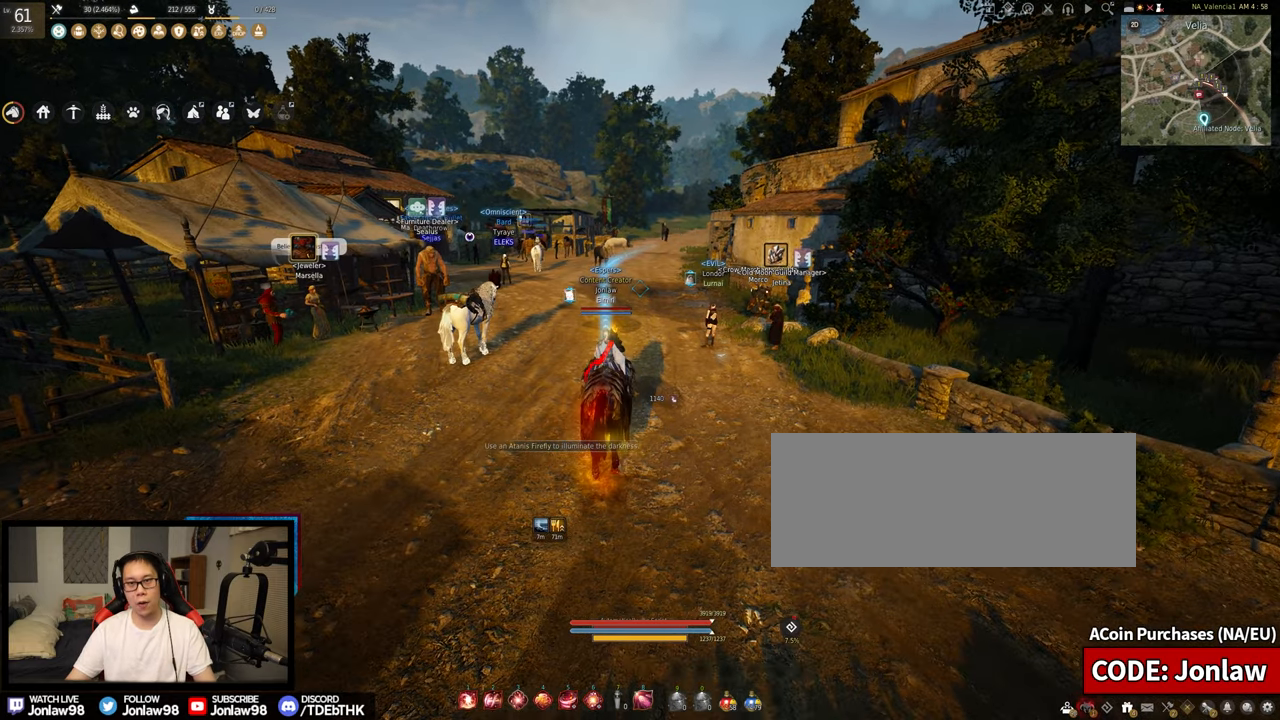
{"keys": ["shift", "w"], "mouse": [], "events": []}
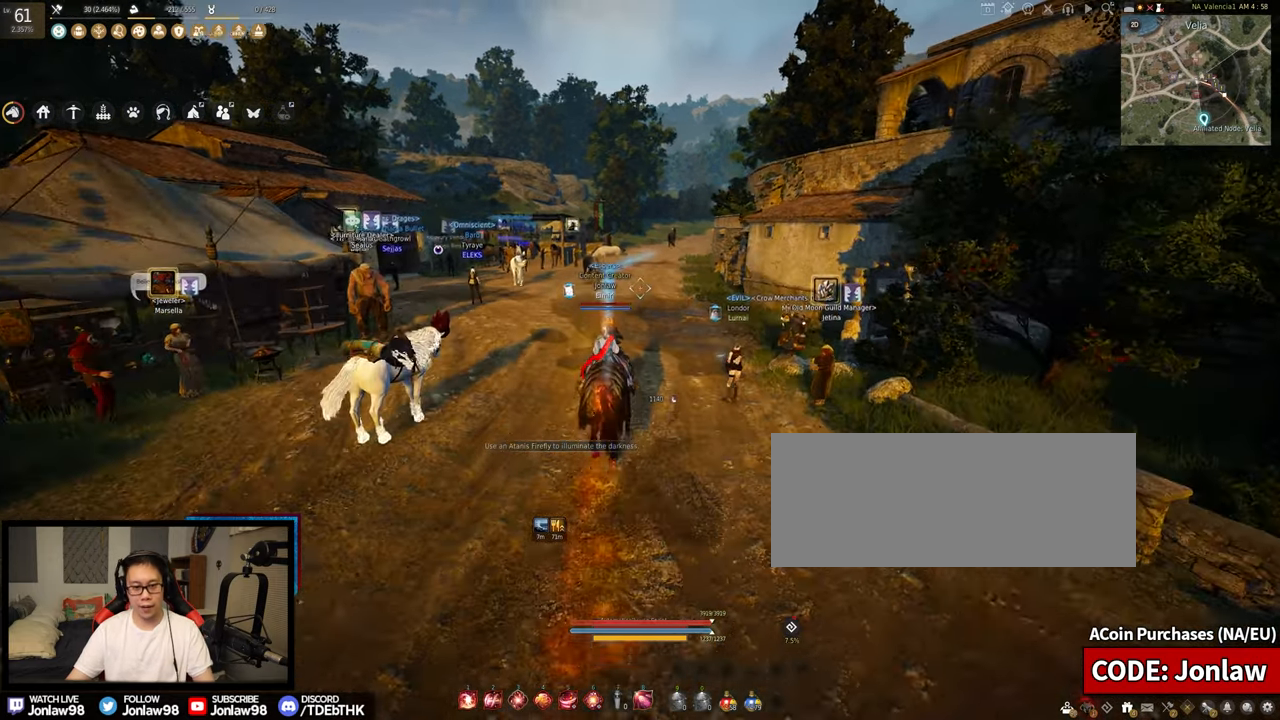
{"keys": ["shift"], "mouse": [], "events": [[67, "w", "up"], [250, "s", "down"], [283, "d", "down"], [417, "d", "up"], [417, "s", "up"]]}
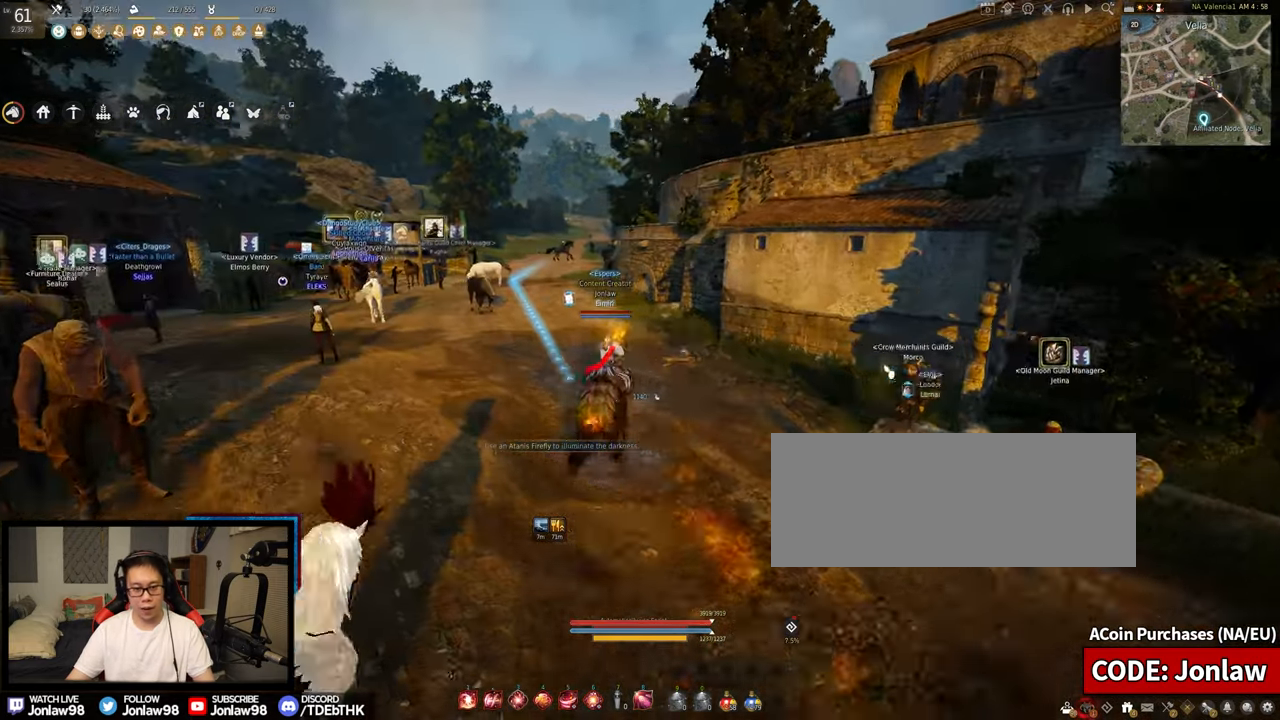
{"keys": ["f", "shift", "w"], "mouse": [], "events": [[17, "f", "down"], [50, "w", "down"]]}
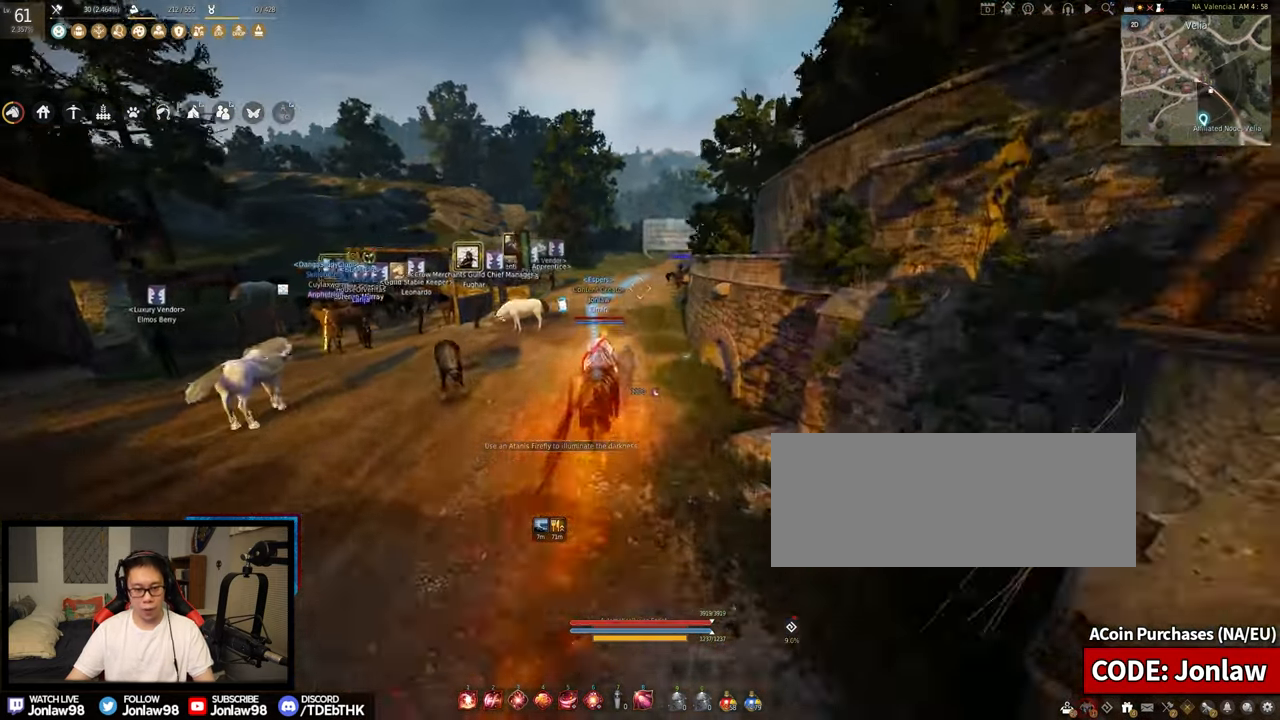
{"keys": ["f", "shift", "w"], "mouse": [], "events": []}
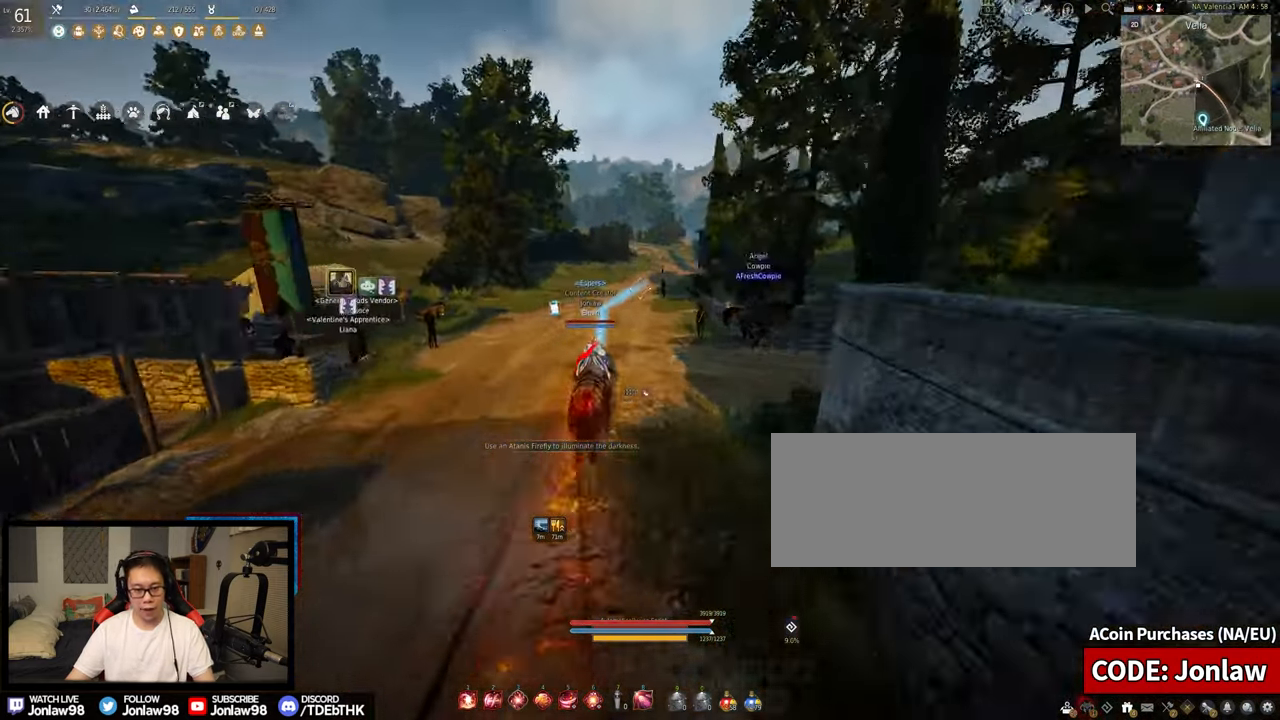
{"keys": ["f", "shift", "w"], "mouse": [], "events": []}
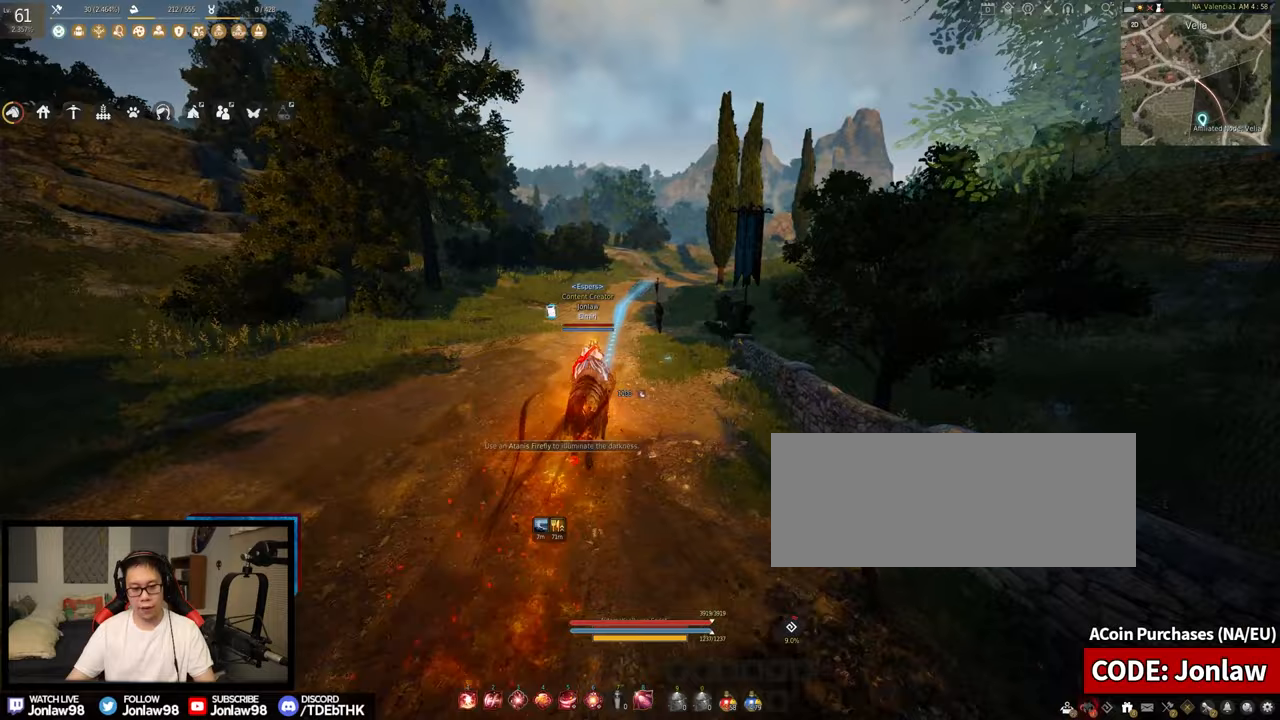
{"keys": ["f", "shift", "w"], "mouse": [], "events": []}
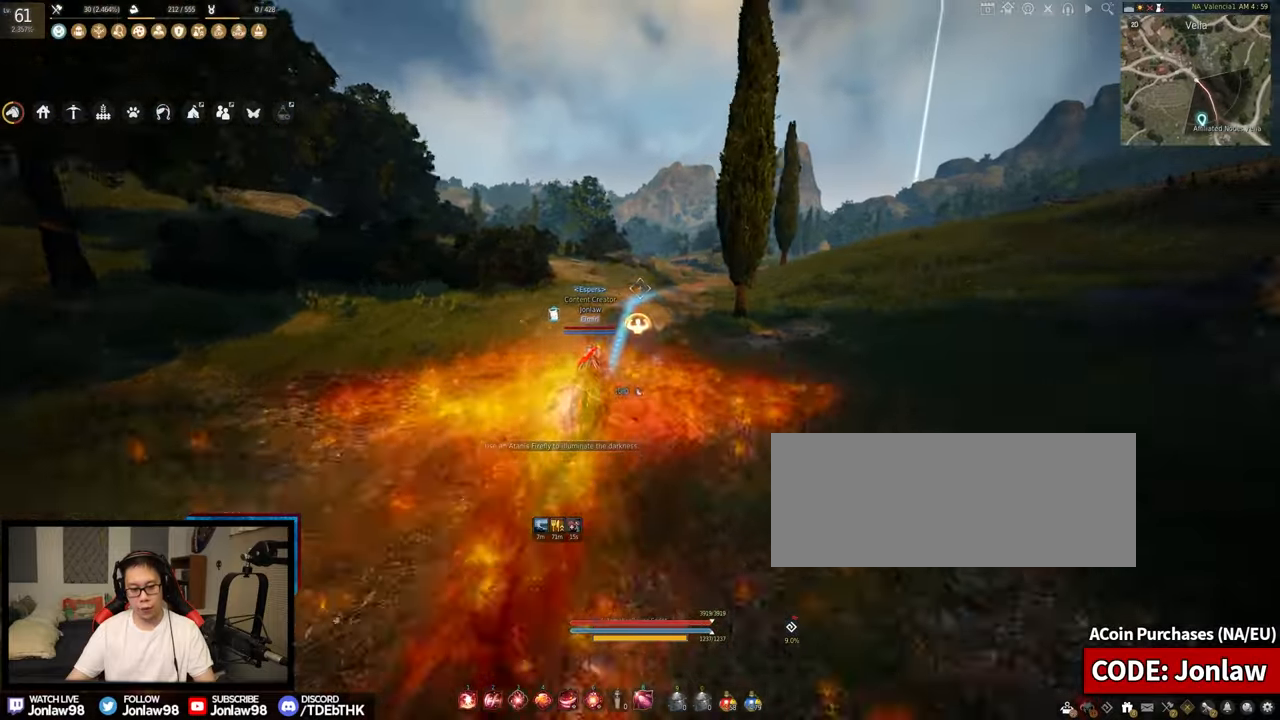
{"keys": ["f", "shift", "w"], "mouse": [], "events": []}
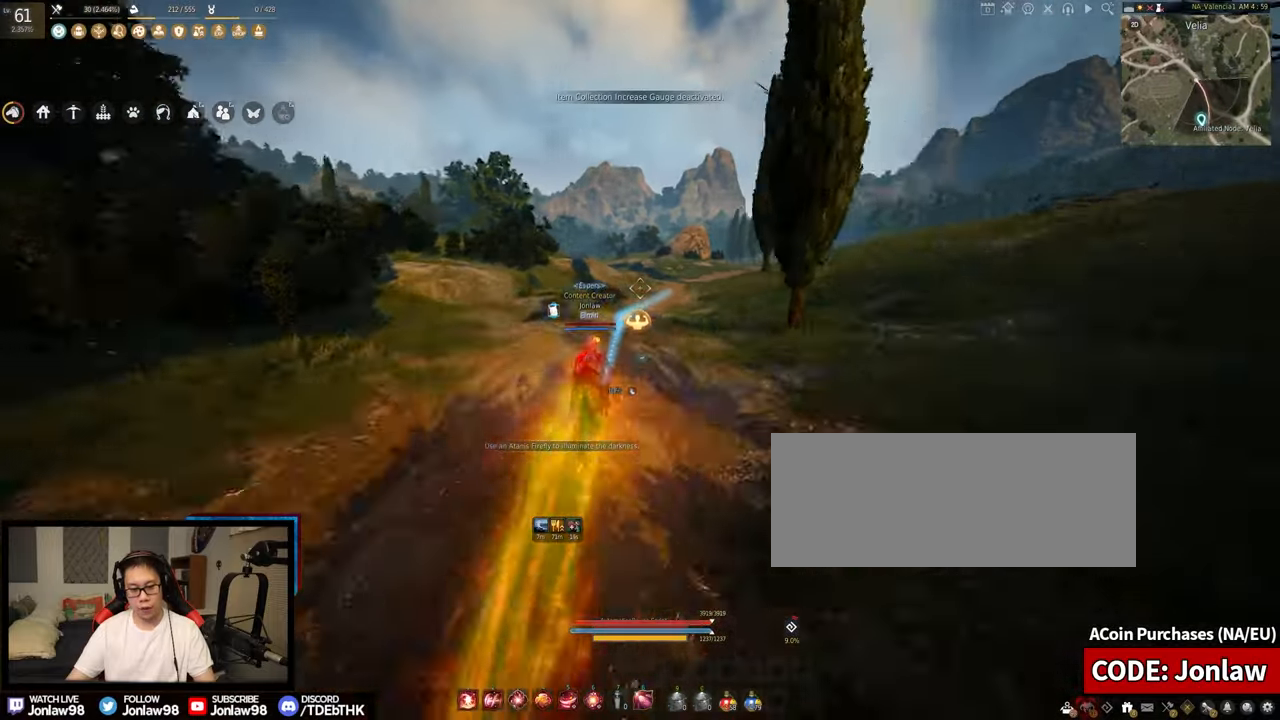
{"keys": ["f", "shift", "w"], "mouse": [], "events": []}
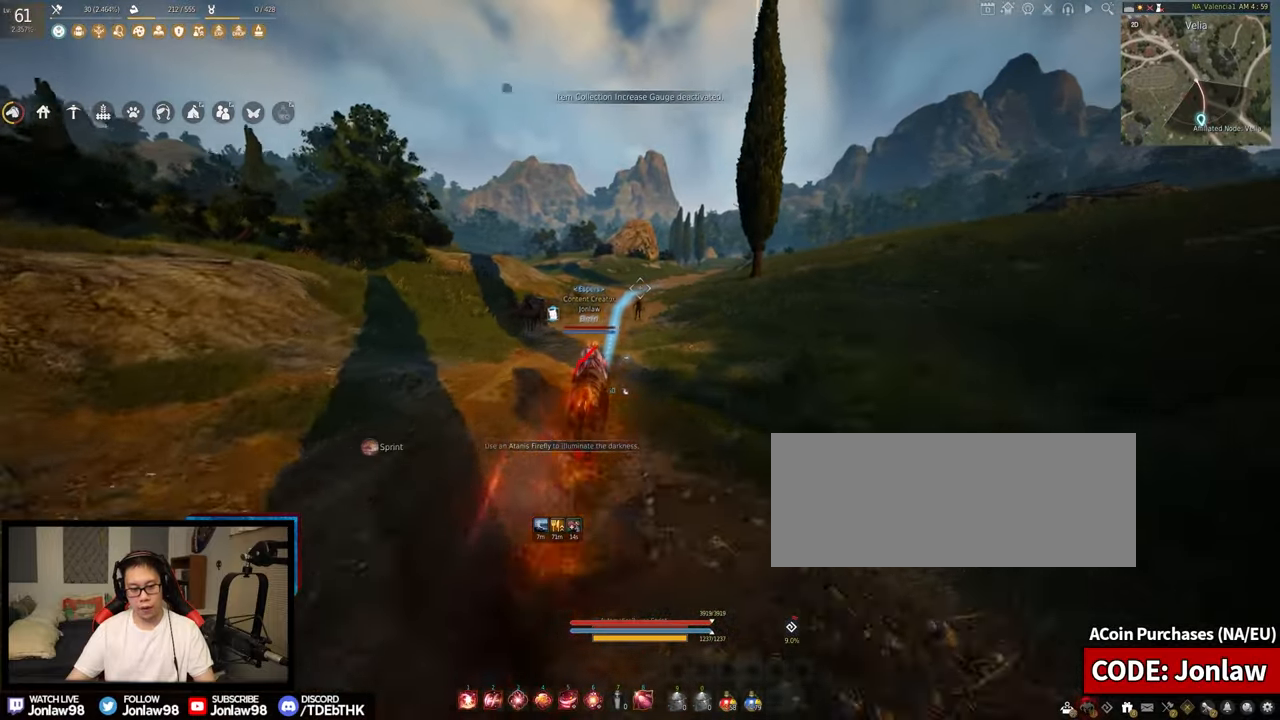
{"keys": ["f", "shift", "w"], "mouse": [], "events": []}
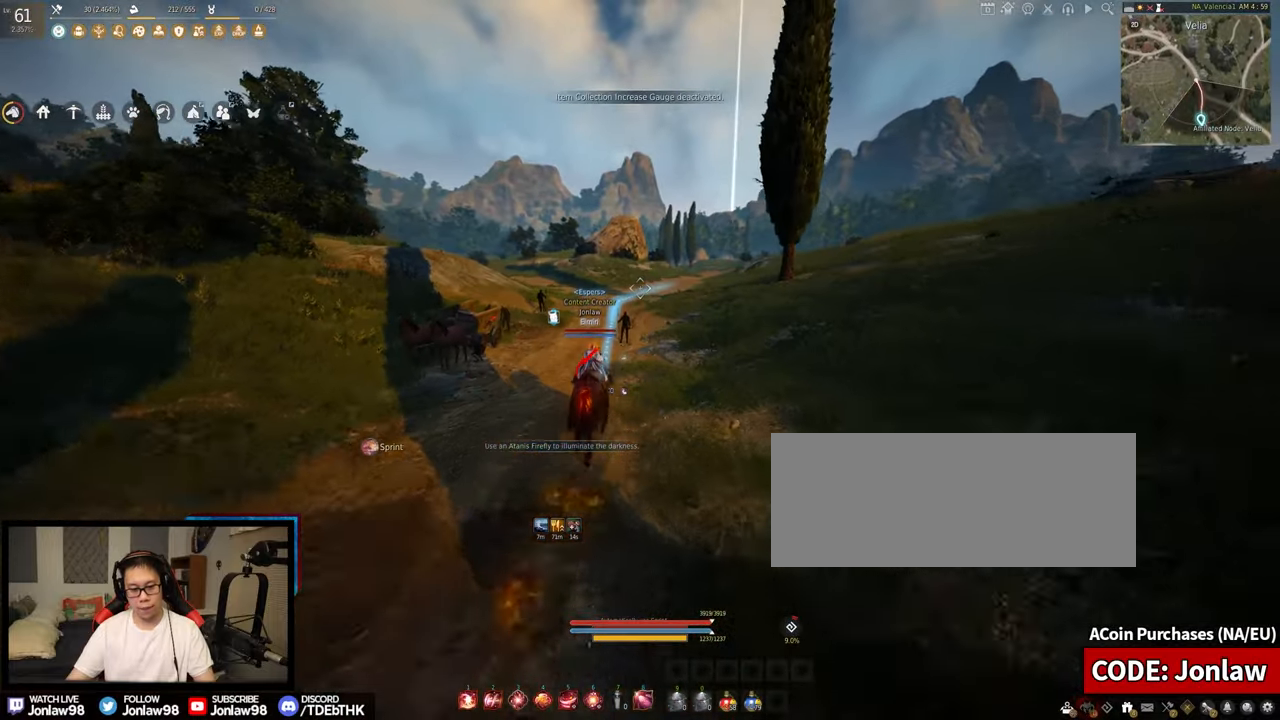
{"keys": ["shift"], "mouse": [], "events": [[367, "f", "up"], [367, "w", "up"]]}
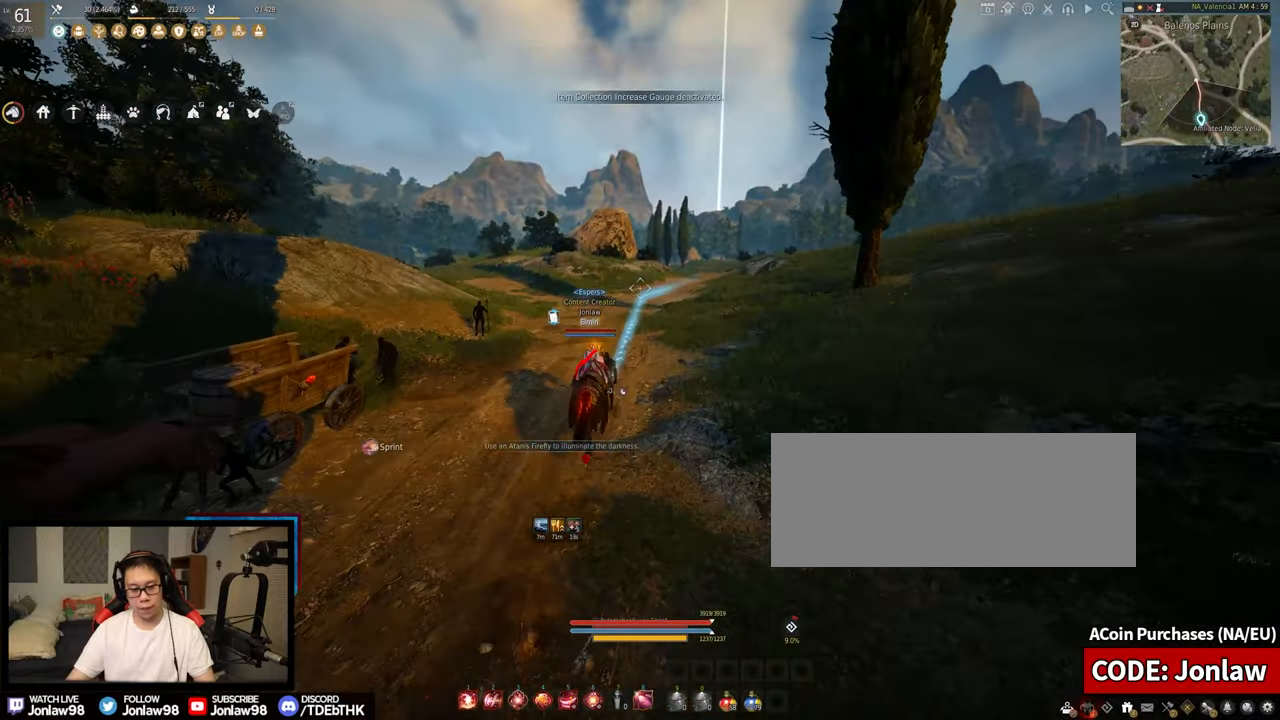
{"keys": ["f", "shift", "w"], "mouse": [], "events": [[17, "s", "down"], [33, "d", "down"], [167, "d", "up"], [167, "s", "up"], [250, "f", "down"], [317, "w", "down"]]}
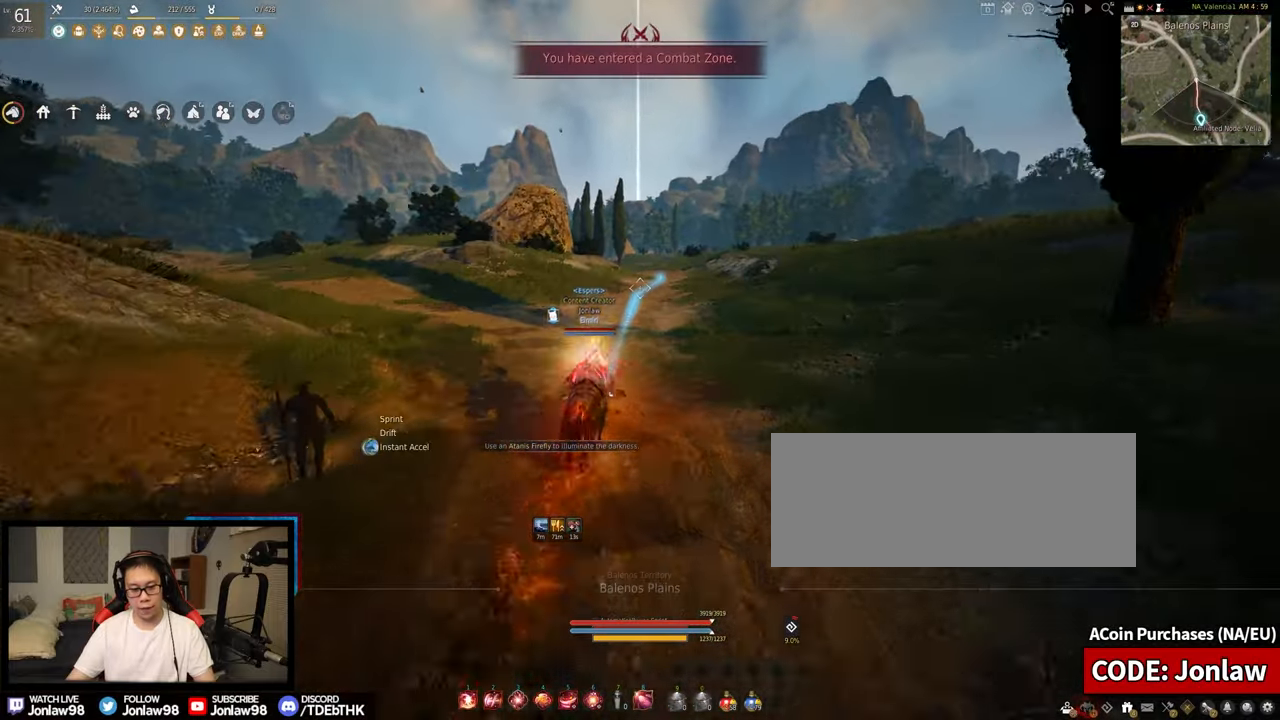
{"keys": ["f", "shift", "w"], "mouse": [], "events": []}
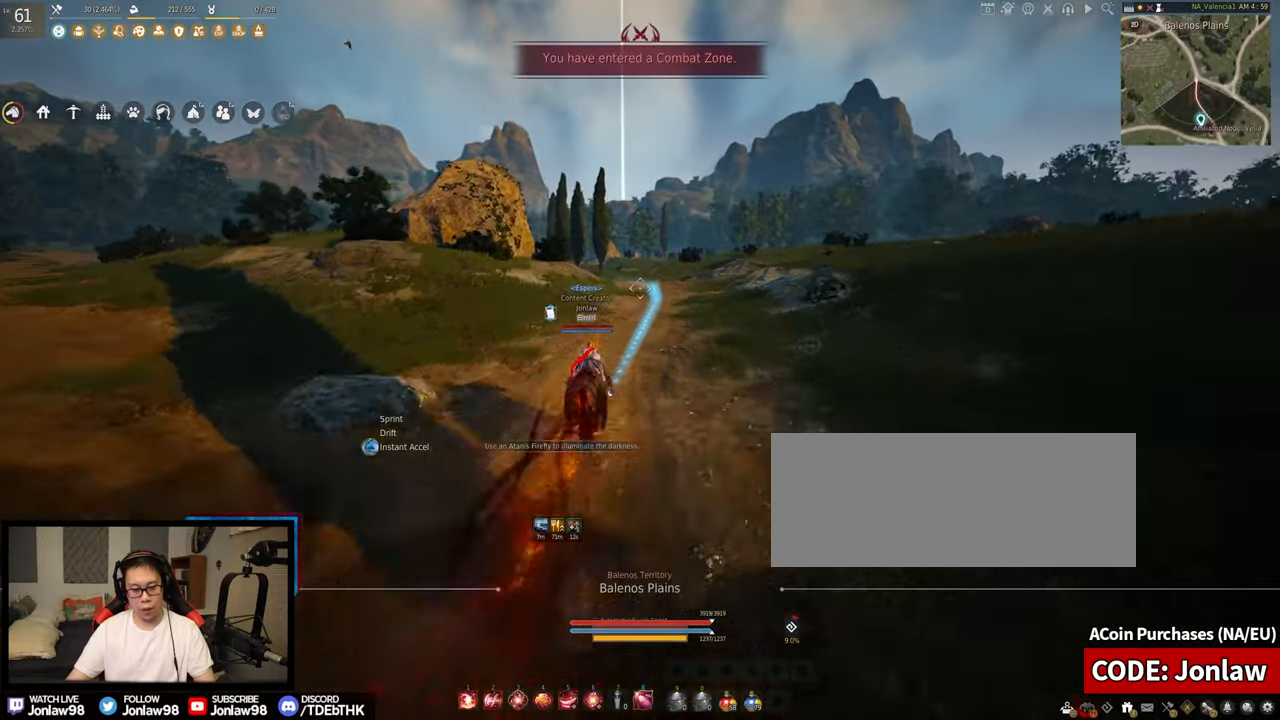
{"keys": ["f", "shift", "w"], "mouse": [], "events": []}
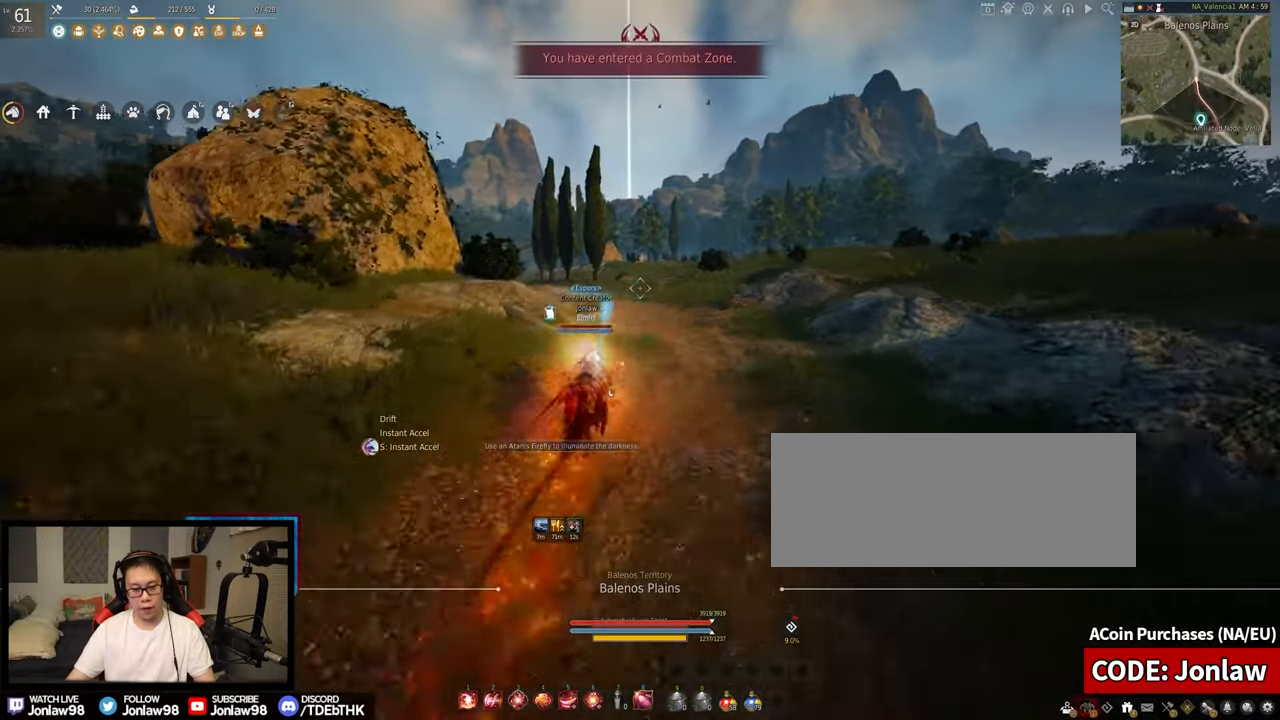
{"keys": ["f", "shift", "w"], "mouse": [], "events": []}
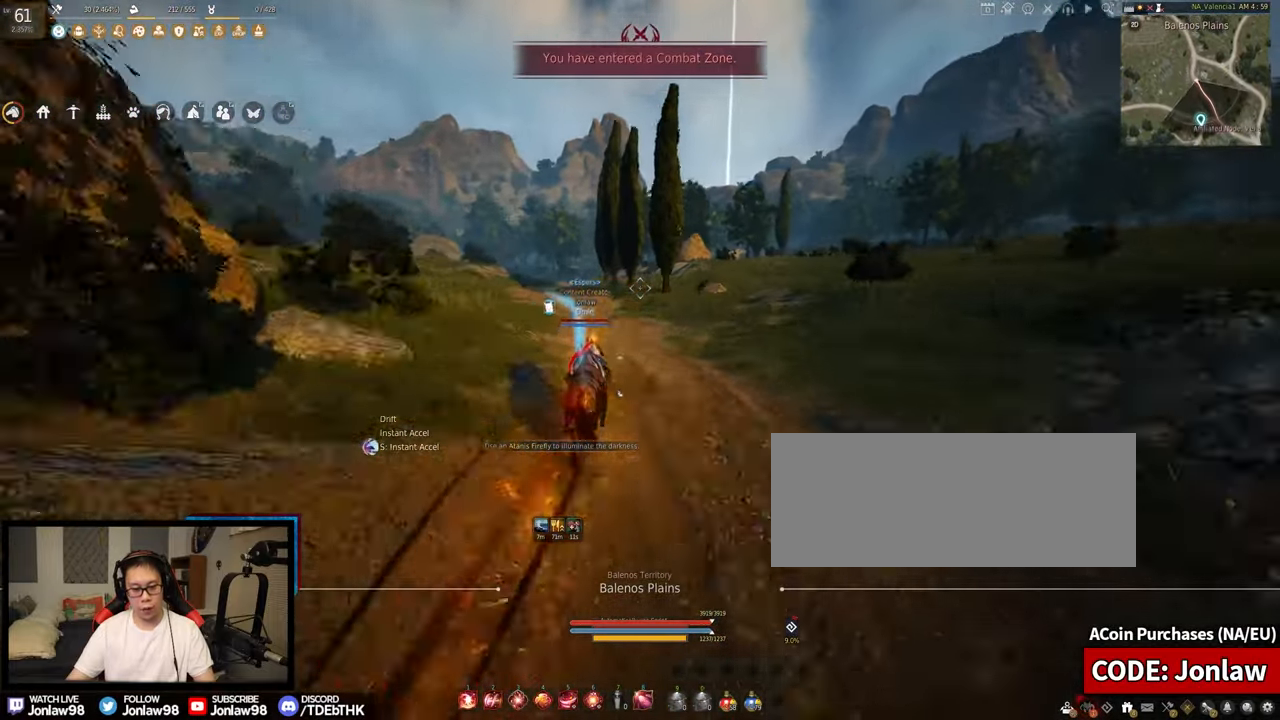
{"keys": ["f", "shift", "w"], "mouse": [], "events": []}
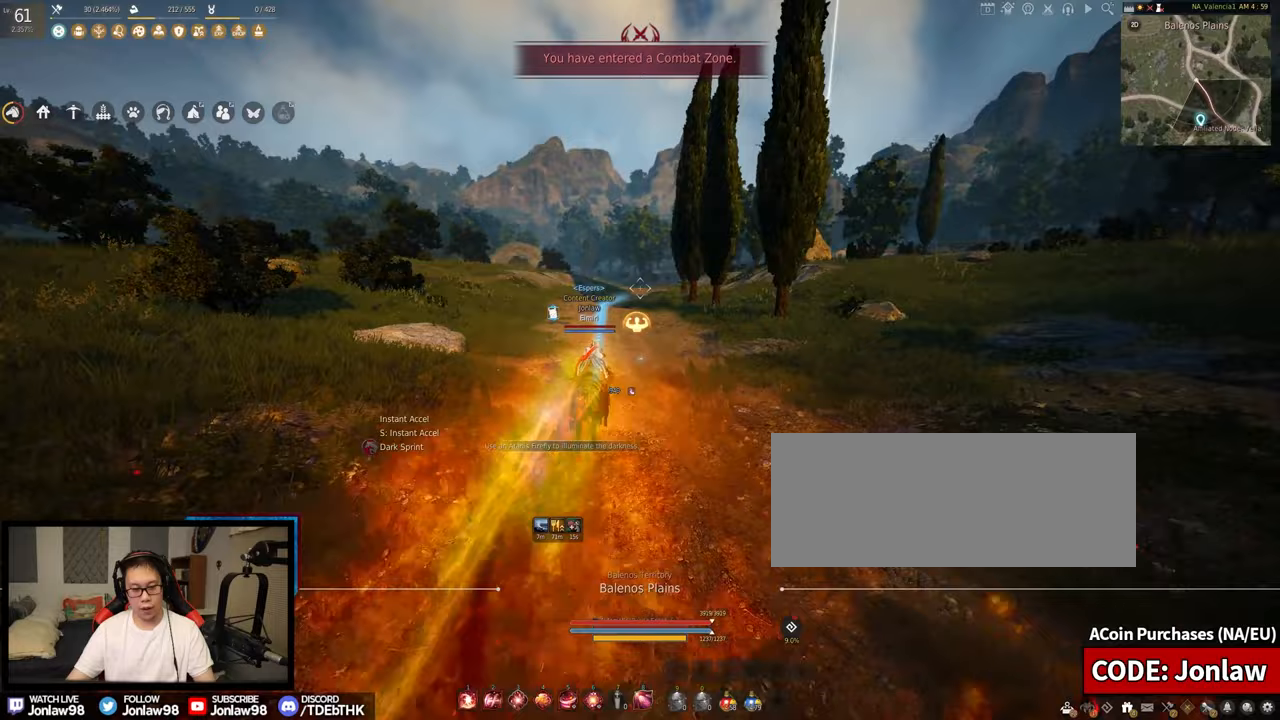
{"keys": ["f", "shift", "w"], "mouse": [], "events": []}
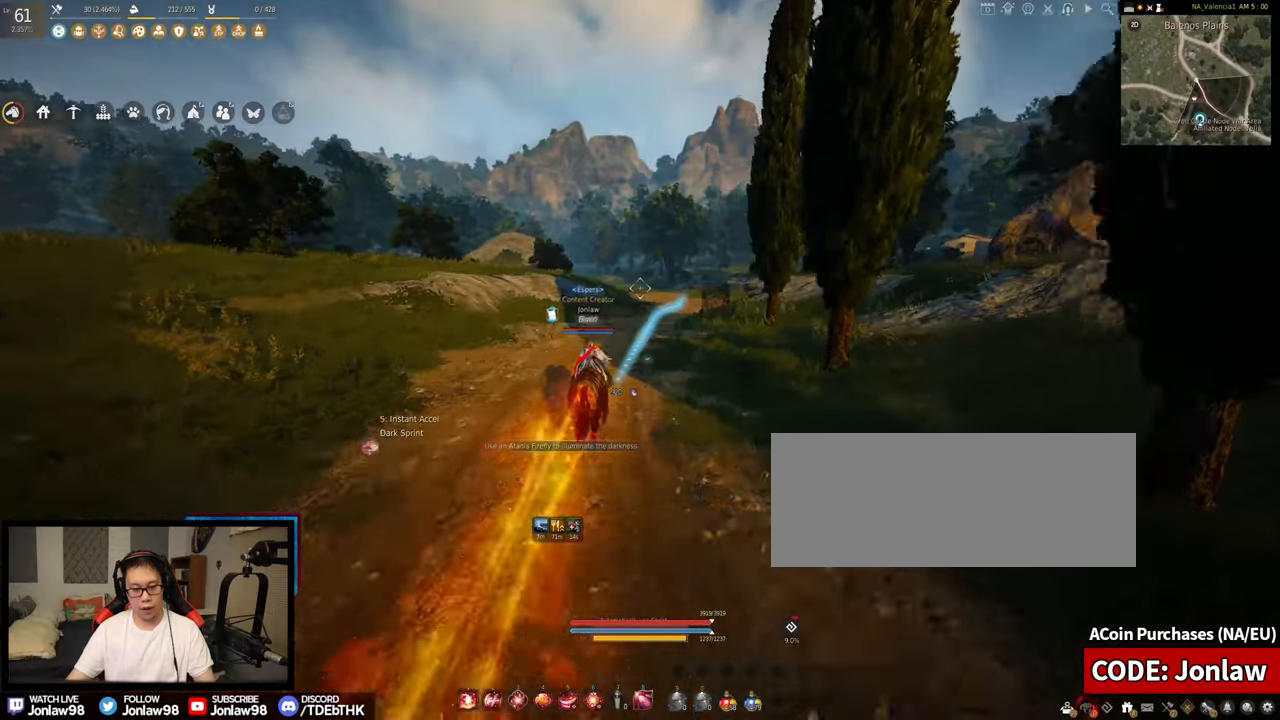
{"keys": ["shift"], "mouse": [], "events": [[383, "f", "up"], [383, "w", "up"]]}
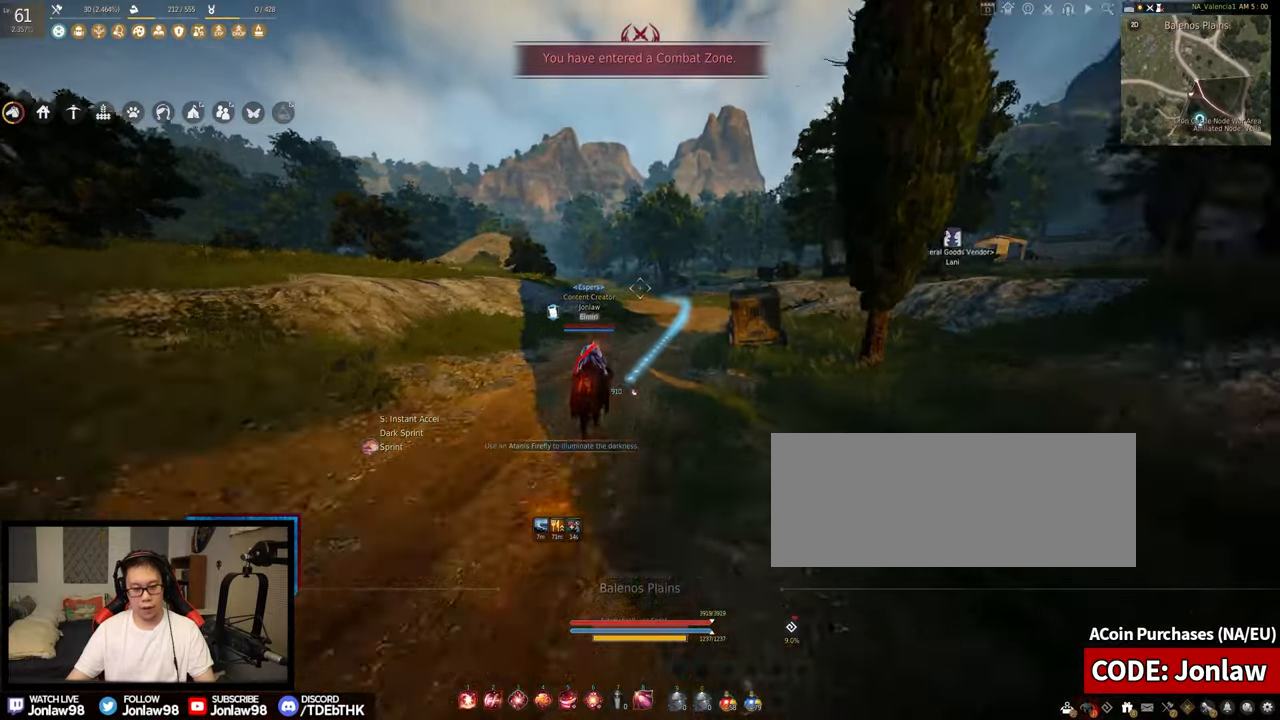
{"keys": ["f", "shift", "w"], "mouse": [], "events": [[50, "d", "down"], [50, "s", "down"], [150, "d", "up"], [150, "s", "up"], [233, "f", "down"], [283, "w", "down"]]}
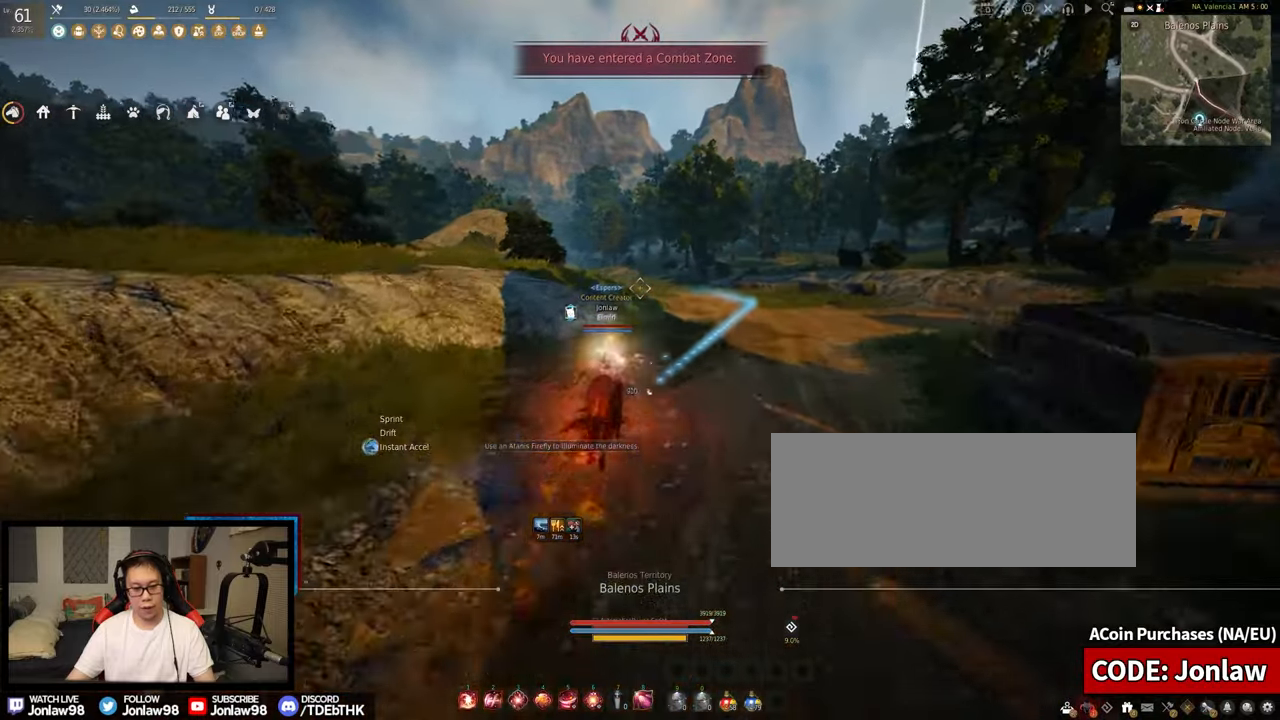
{"keys": ["f", "shift", "w"], "mouse": [], "events": []}
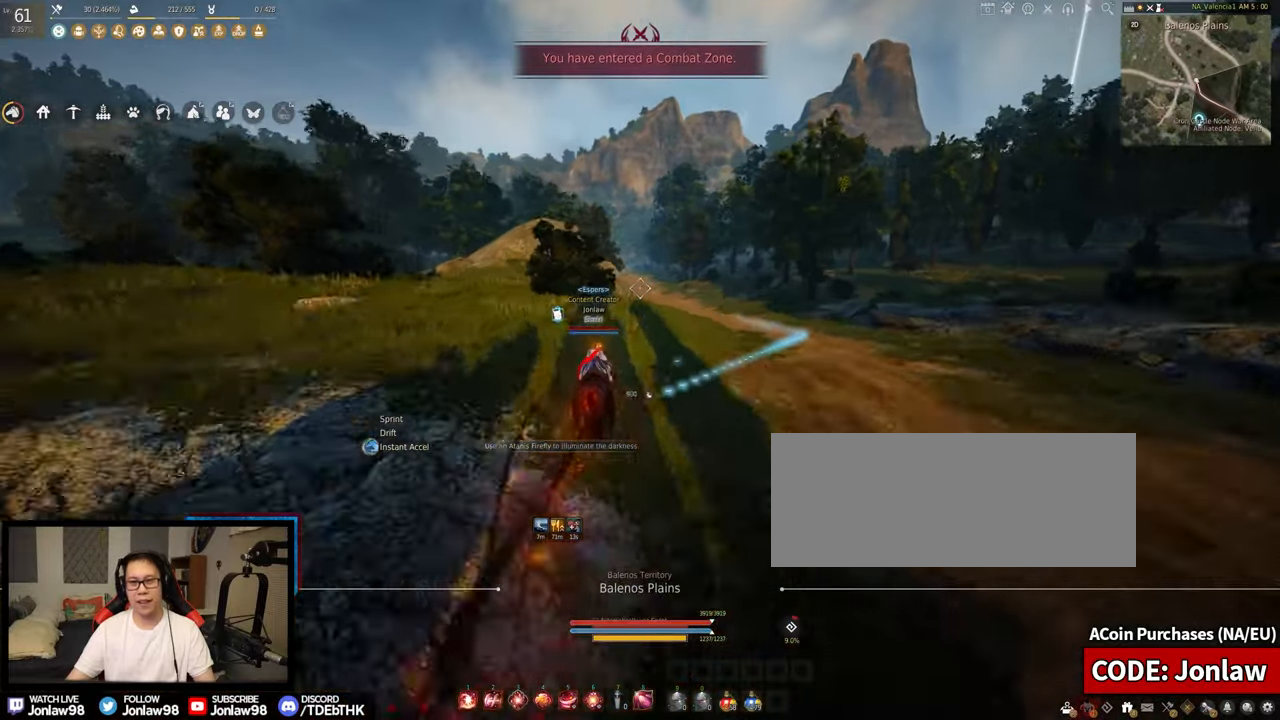
{"keys": ["f", "shift", "w"], "mouse": [], "events": []}